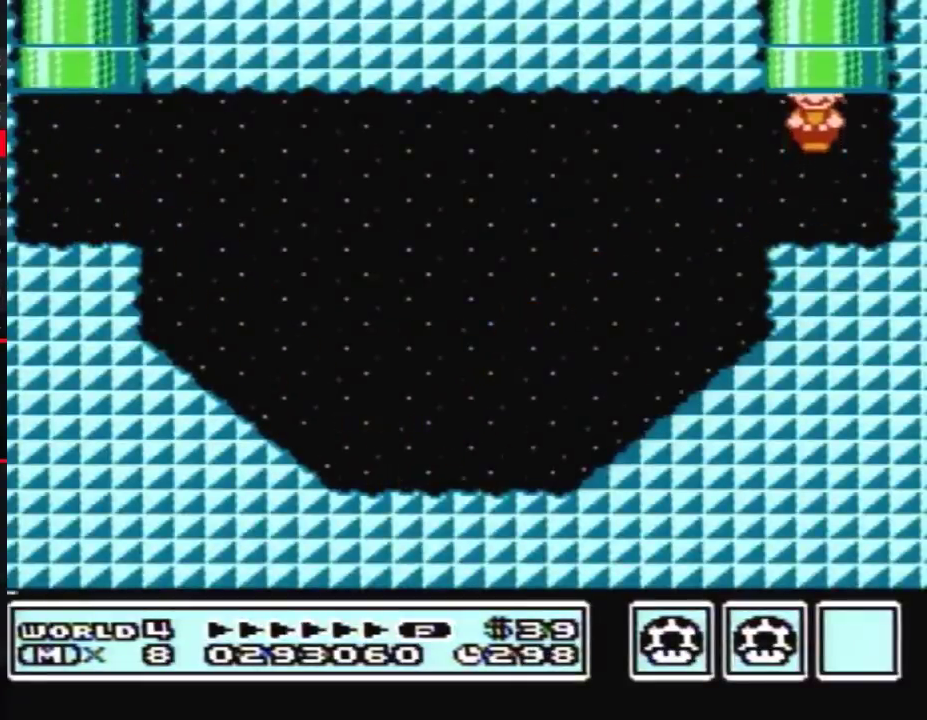
Gameplay with a controller (Nintendo layout); each line is a JSON object with the inputs held at the frame after it. "events" lists button and stick changes between this image and that frame as [ms after this image, input, new state], when the widget could be followed in between. Not read: L3 R3.
{"buttons": [], "events": []}
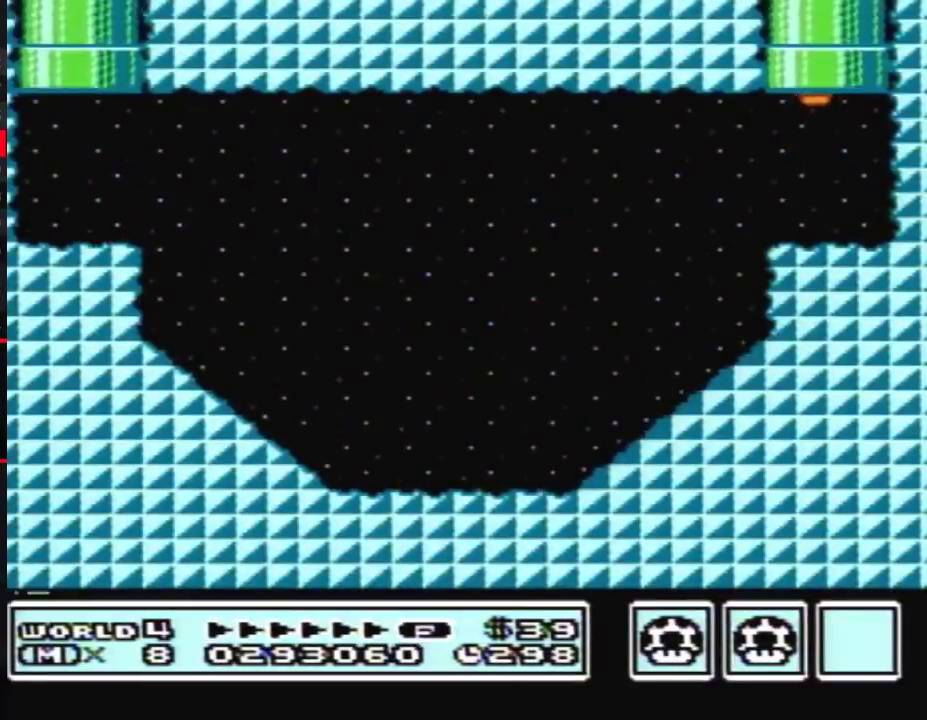
{"buttons": [], "events": []}
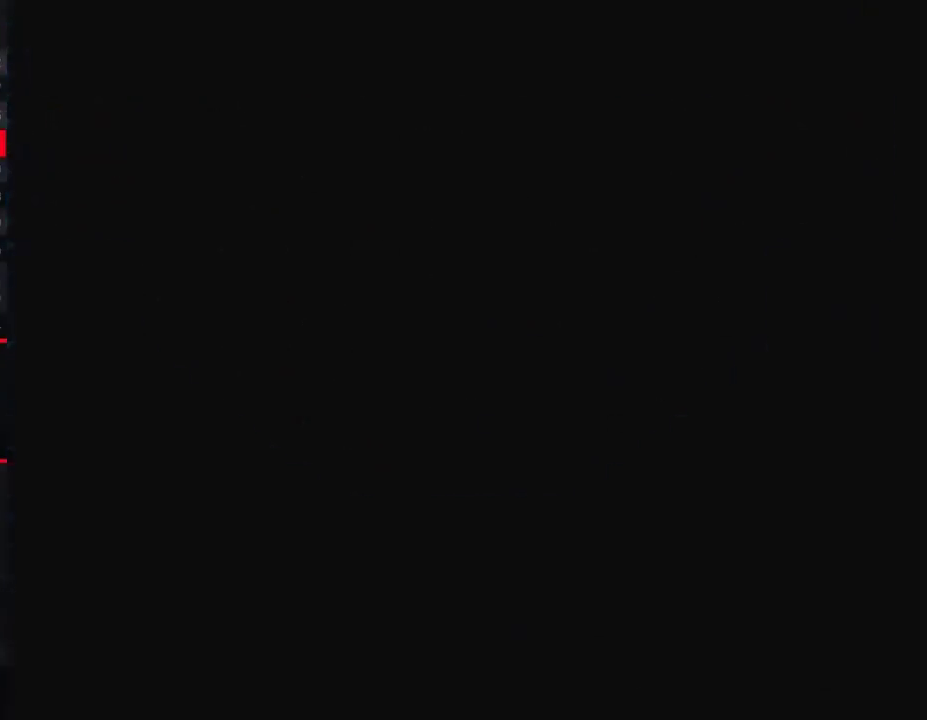
{"buttons": [], "events": []}
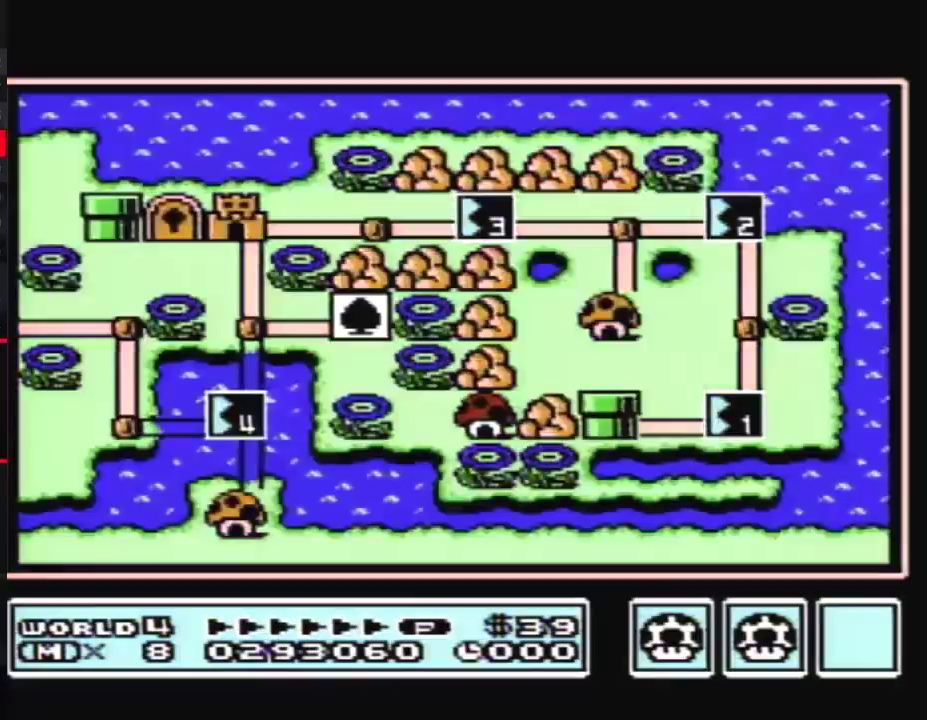
{"buttons": ["DPAD_RIGHT"], "events": [[150, "DPAD_RIGHT", "down"]]}
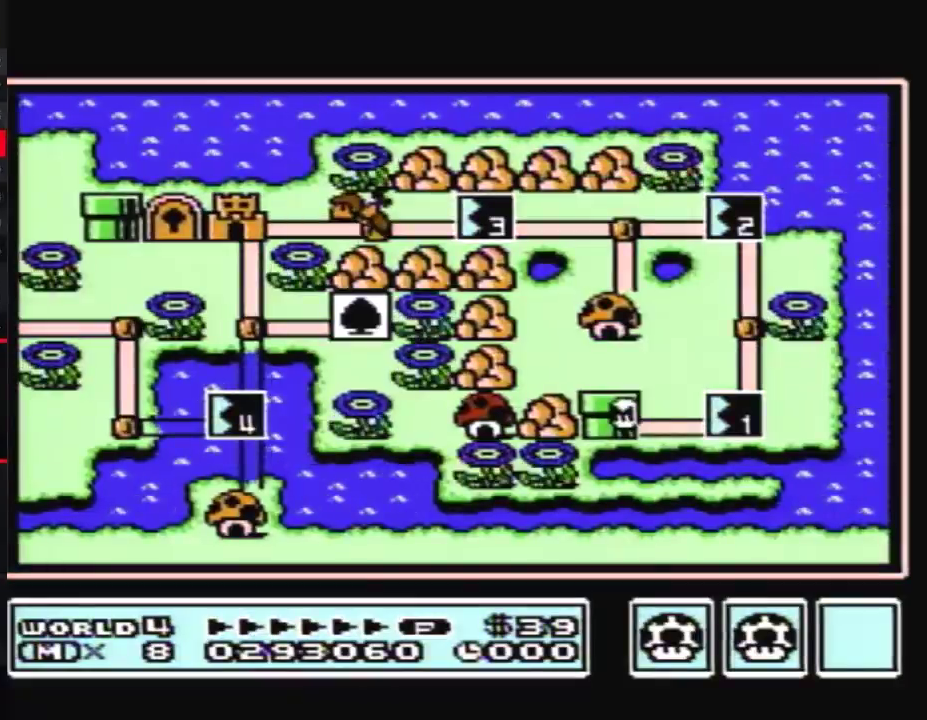
{"buttons": ["DPAD_RIGHT"], "events": []}
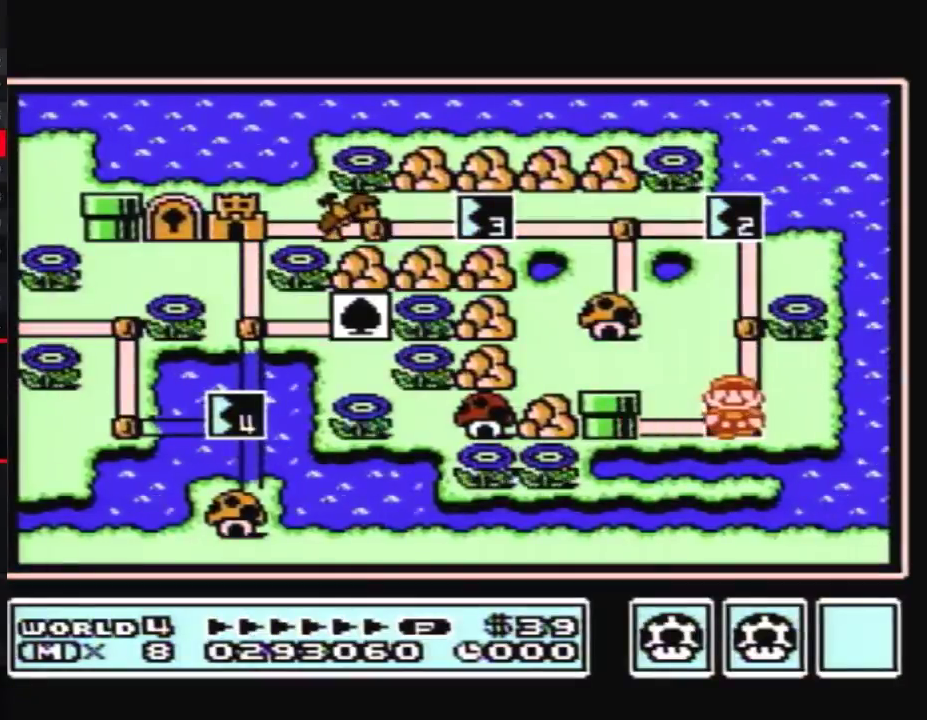
{"buttons": ["DPAD_RIGHT"], "events": []}
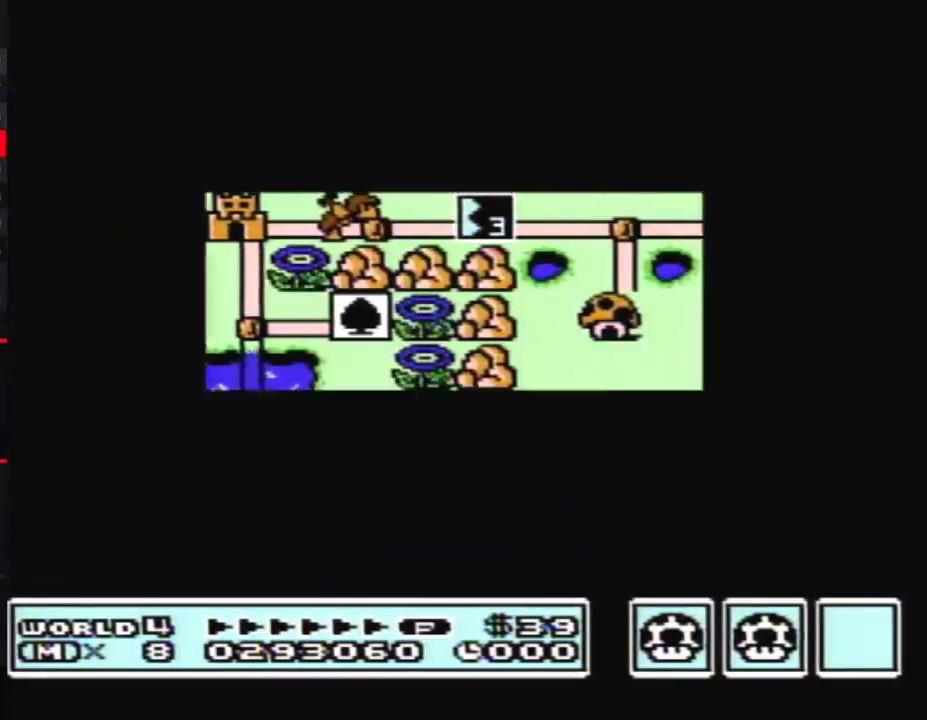
{"buttons": ["DPAD_RIGHT"], "events": []}
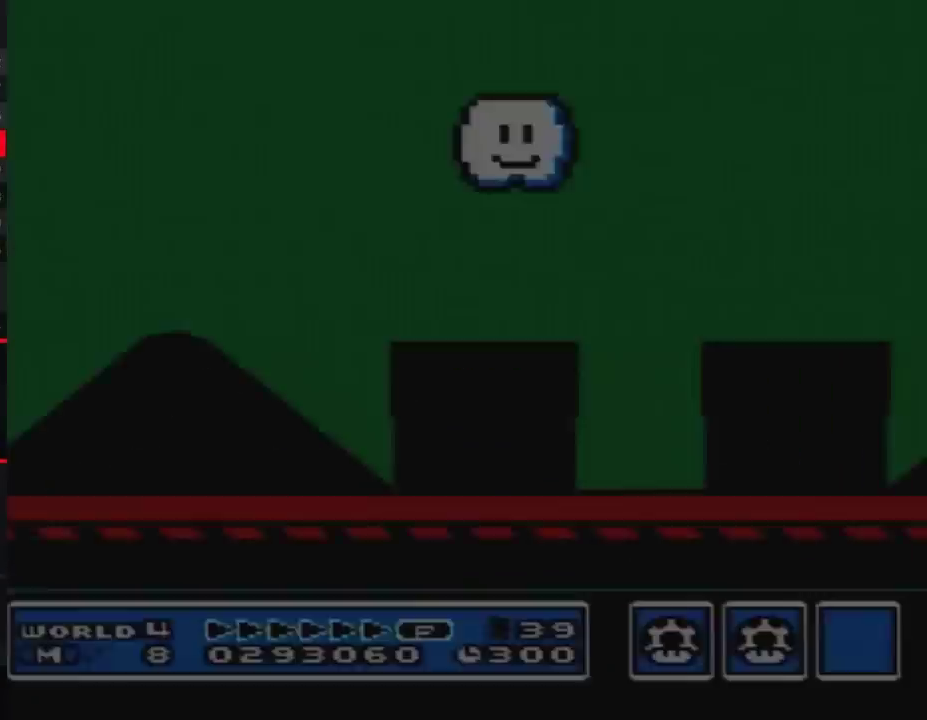
{"buttons": ["B", "DPAD_RIGHT"], "events": [[67, "B", "down"]]}
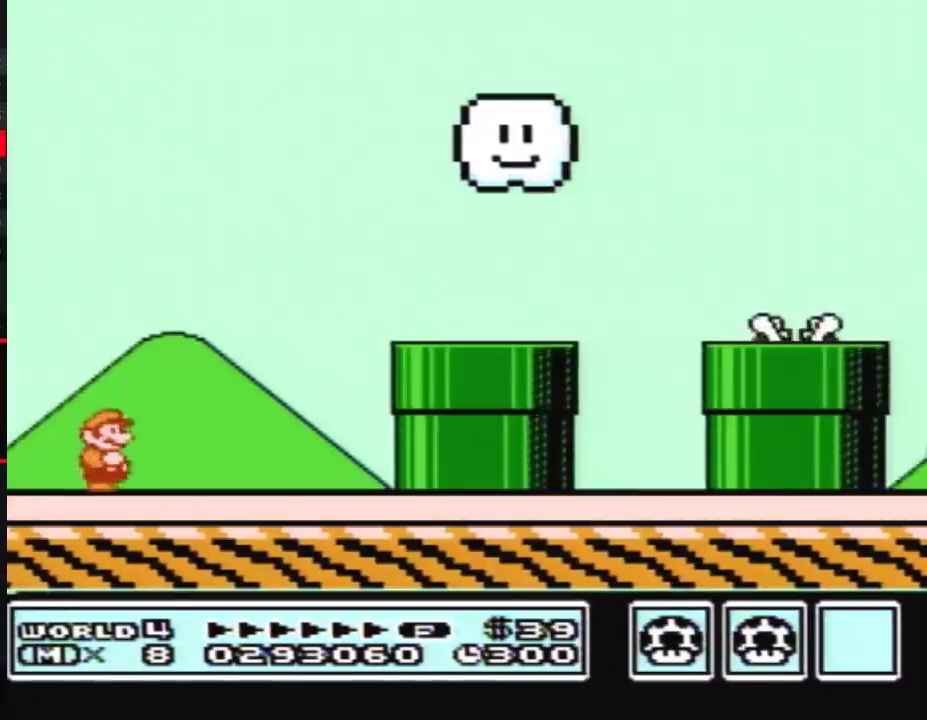
{"buttons": ["A", "B", "DPAD_RIGHT"], "events": [[383, "A", "down"]]}
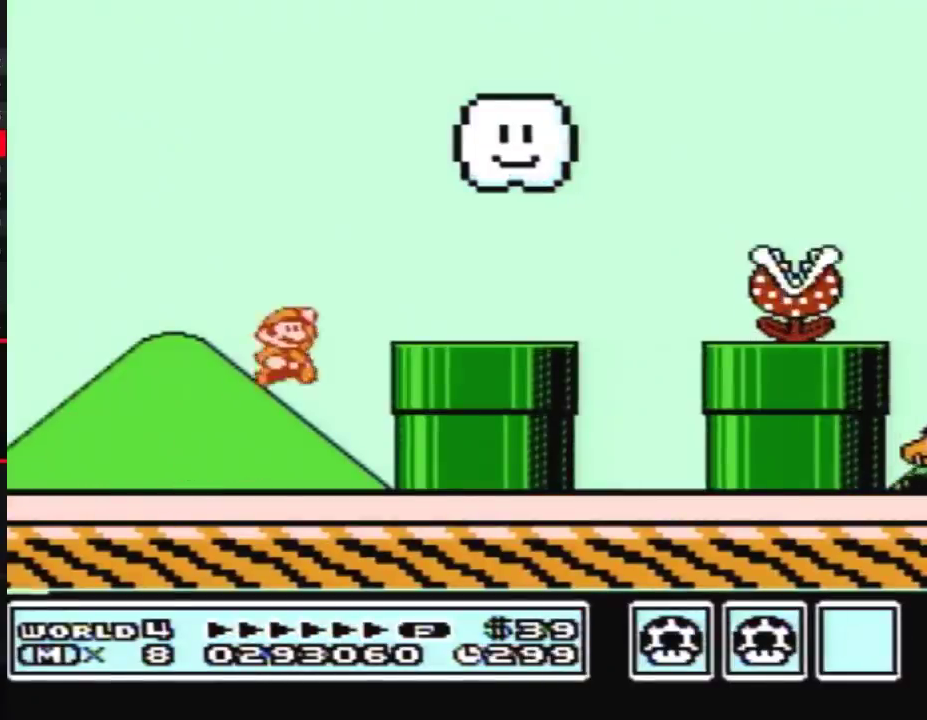
{"buttons": ["A", "B", "DPAD_RIGHT"], "events": [[100, "A", "up"], [133, "B", "up"], [233, "B", "down"], [450, "A", "down"]]}
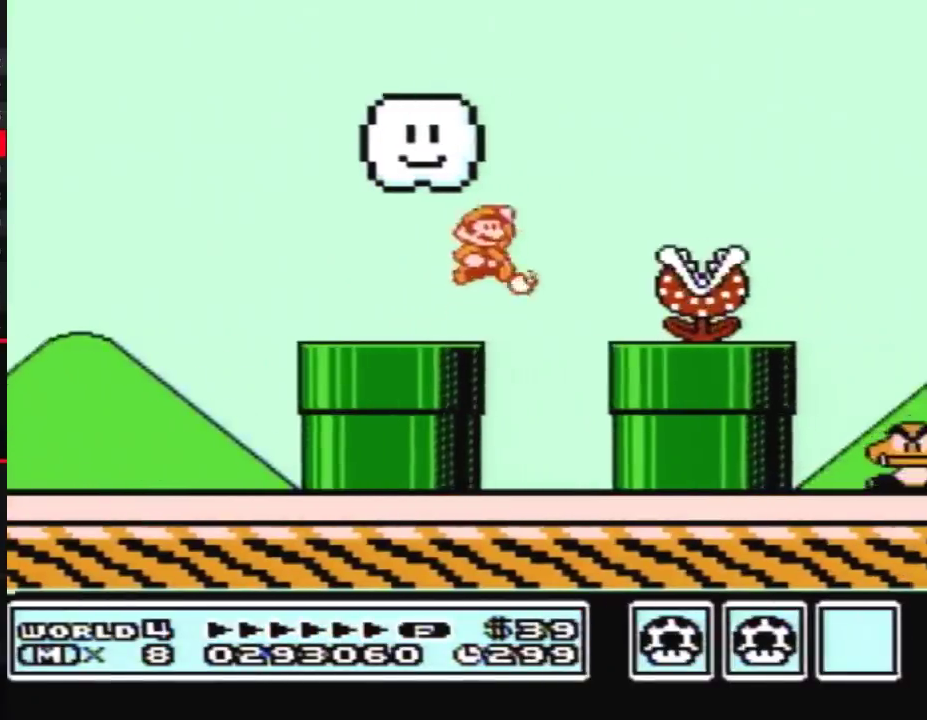
{"buttons": ["B", "DPAD_RIGHT"], "events": [[167, "A", "up"], [200, "B", "up"], [267, "B", "down"]]}
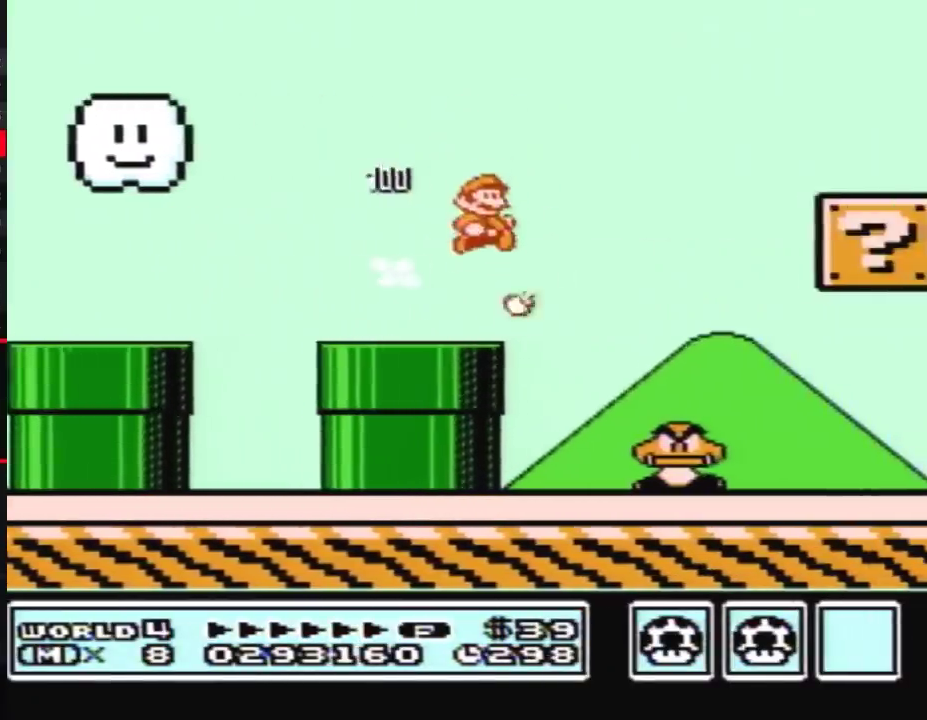
{"buttons": ["B", "DPAD_RIGHT"], "events": []}
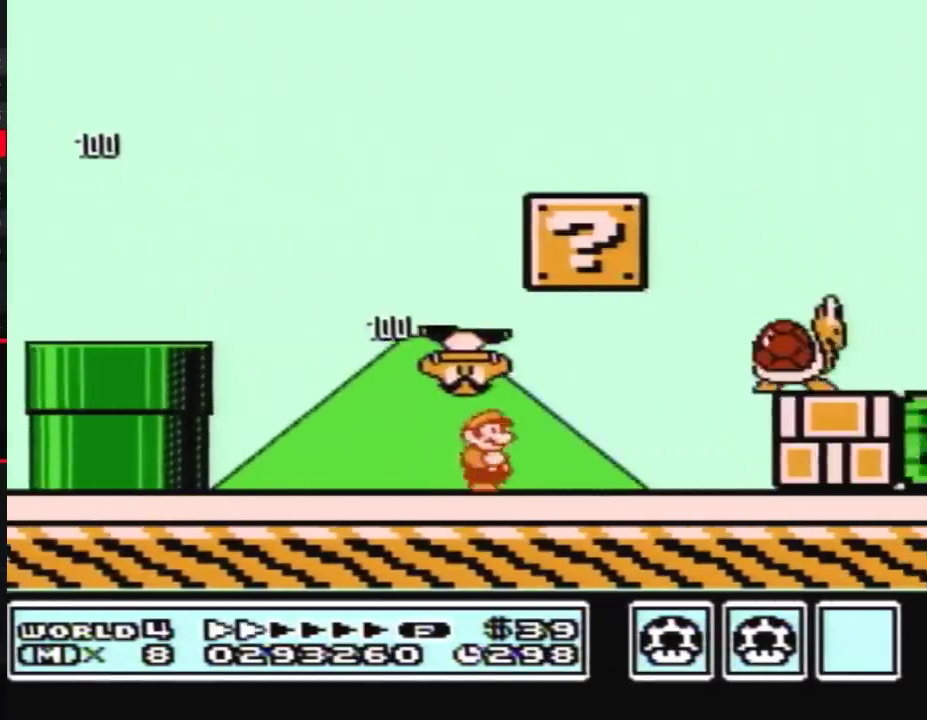
{"buttons": ["A", "B", "DPAD_RIGHT"], "events": [[233, "A", "down"]]}
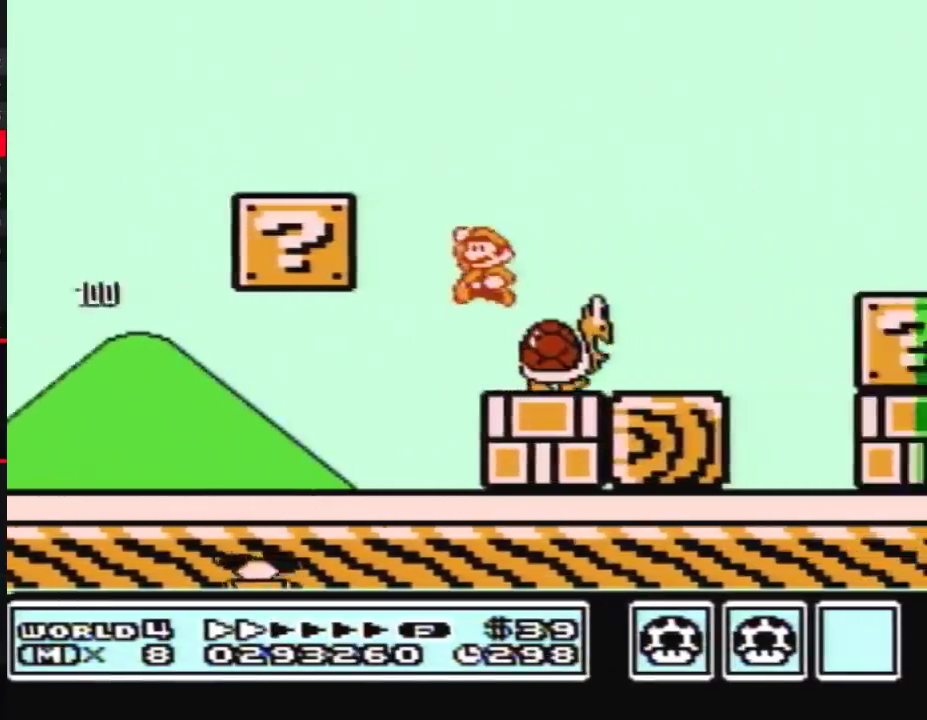
{"buttons": ["B", "DPAD_LEFT"], "events": [[17, "A", "up"], [17, "DPAD_LEFT", "down"], [17, "DPAD_RIGHT", "up"]]}
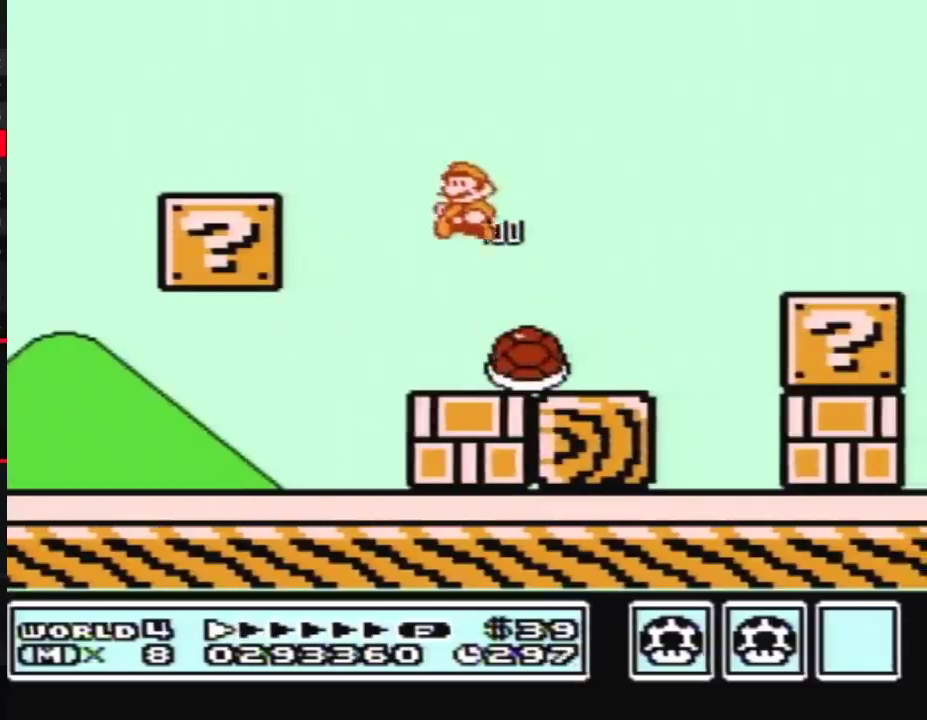
{"buttons": ["B", "DPAD_RIGHT"], "events": [[67, "DPAD_LEFT", "up"], [67, "DPAD_RIGHT", "down"]]}
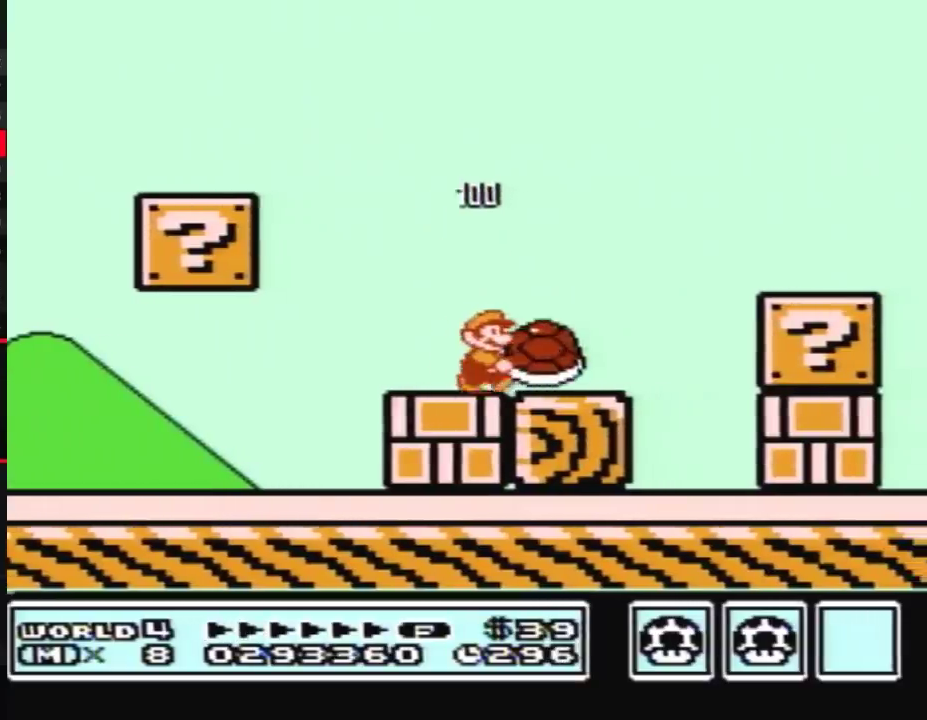
{"buttons": ["B", "DPAD_RIGHT"], "events": [[300, "A", "down"], [383, "A", "up"]]}
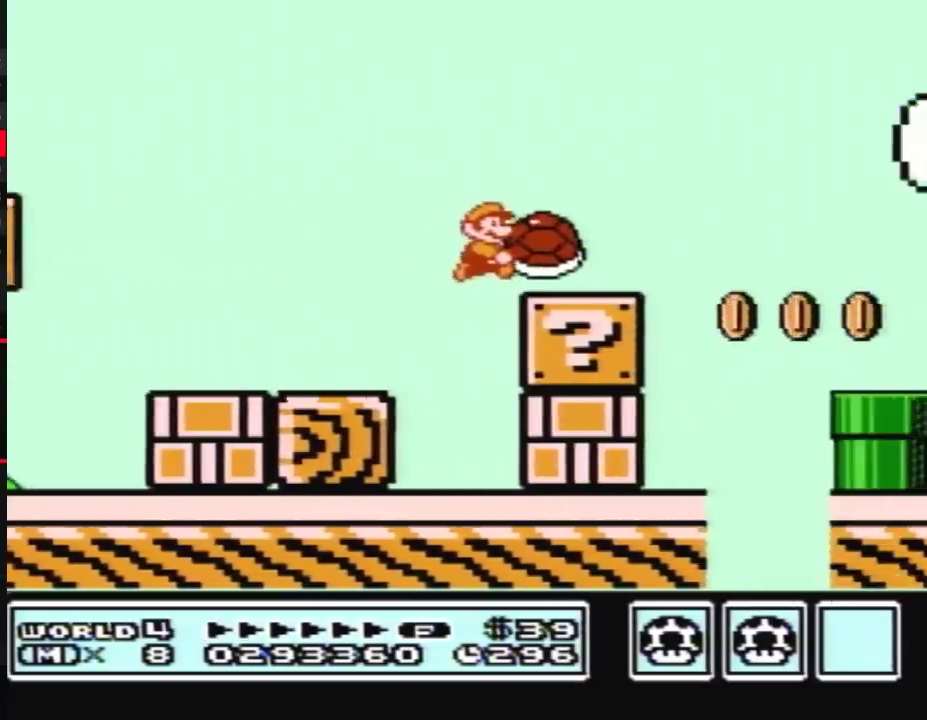
{"buttons": ["B", "DPAD_RIGHT"], "events": [[300, "A", "down"], [350, "A", "up"]]}
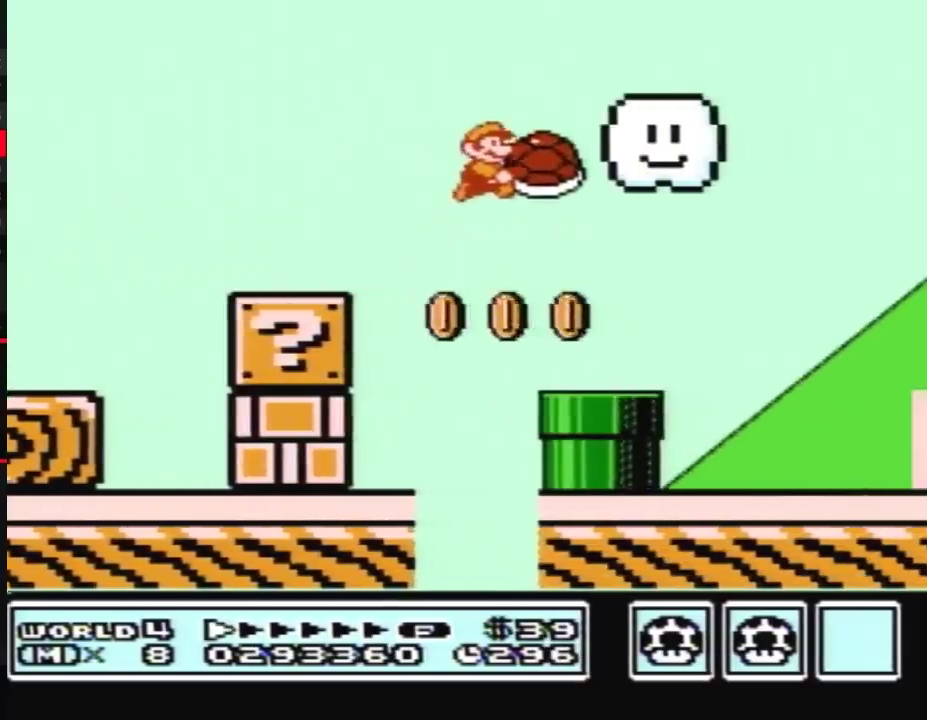
{"buttons": ["B", "DPAD_RIGHT"], "events": []}
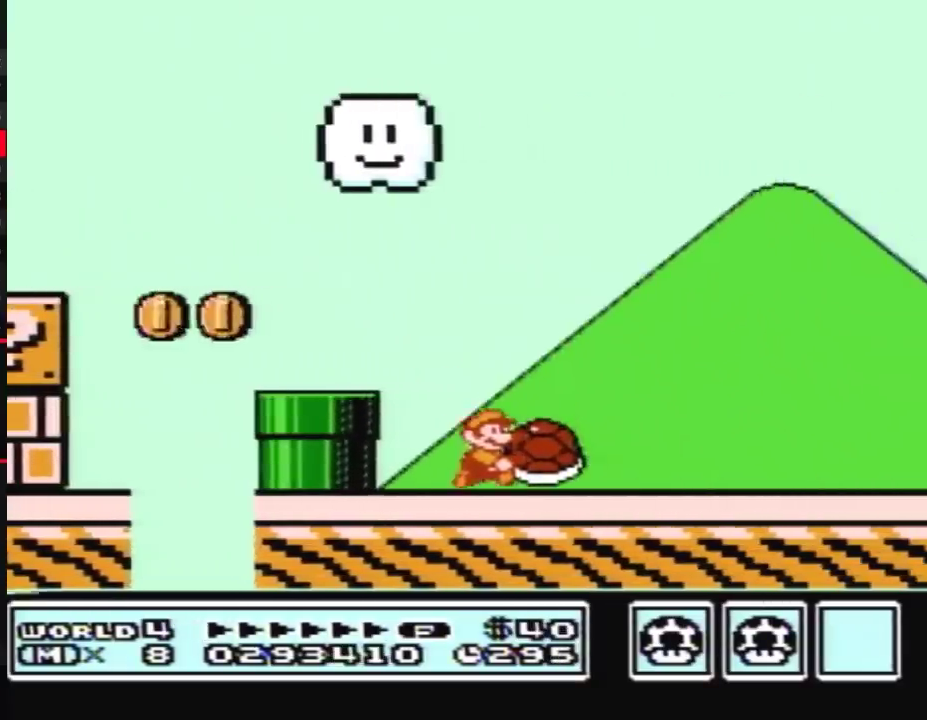
{"buttons": ["B", "DPAD_RIGHT"], "events": []}
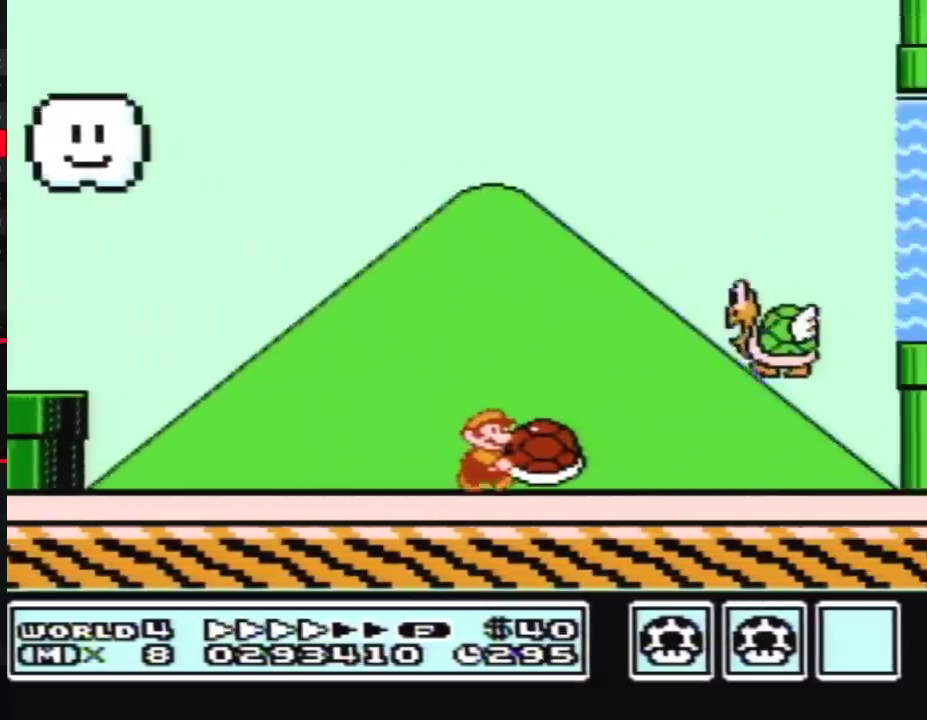
{"buttons": ["A", "B", "DPAD_UP", "DPAD_LEFT"], "events": [[450, "A", "down"], [450, "DPAD_LEFT", "down"], [450, "DPAD_RIGHT", "up"], [483, "DPAD_UP", "down"]]}
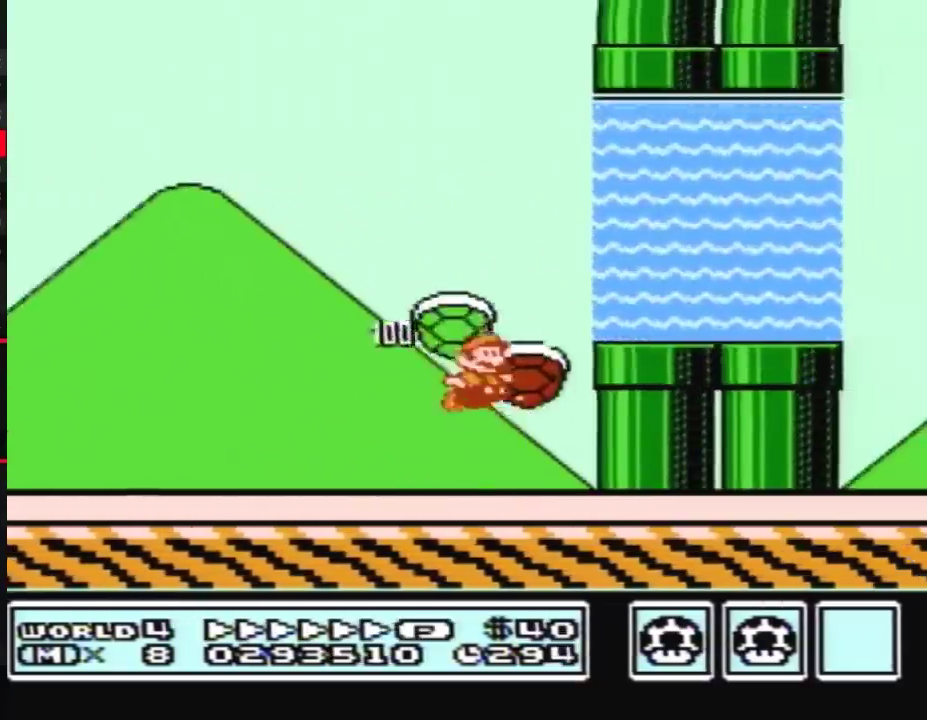
{"buttons": ["B", "DPAD_UP", "DPAD_RIGHT"], "events": [[50, "DPAD_LEFT", "up"], [50, "DPAD_RIGHT", "down"], [333, "A", "up"], [417, "A", "down"], [483, "A", "up"]]}